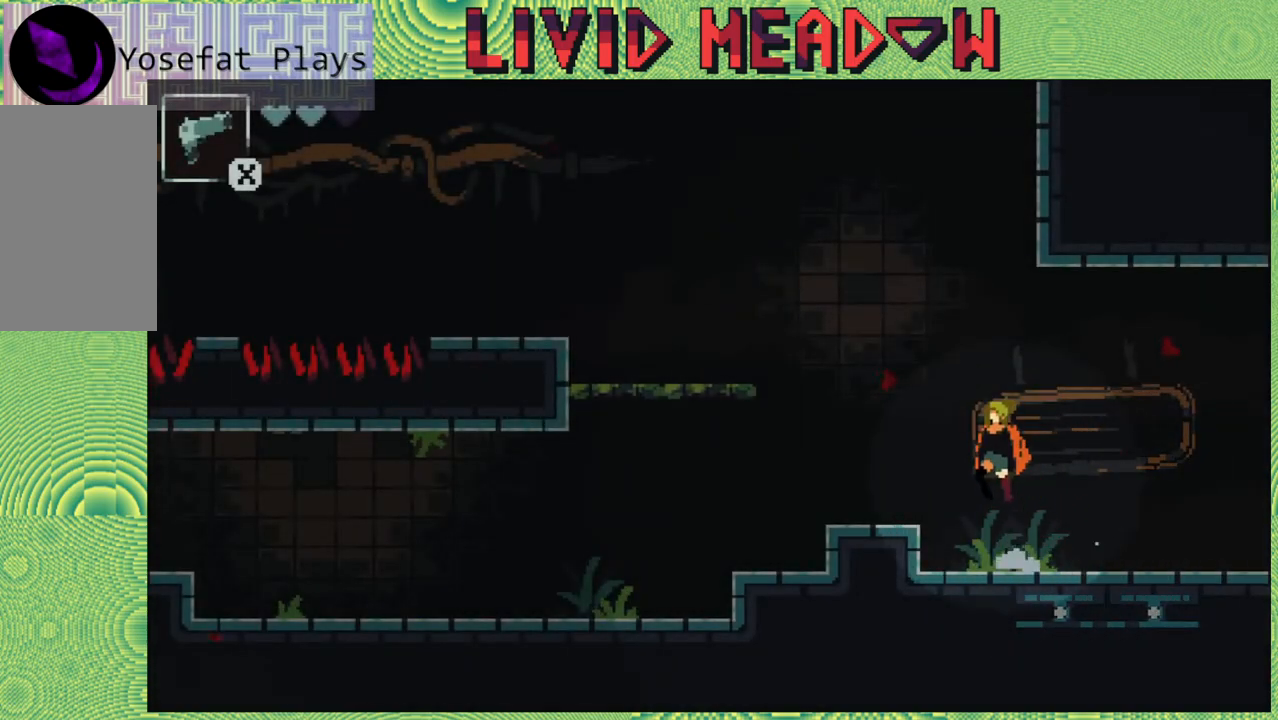
Gameplay with a controller (Nintendo layout); each line is a JSON object with the inputs held at the frame after it. "events" lists button and stick changes between this image and that frame as [ms after this image, input, new state], when the widget could be followed in between. Not read: L3 R3 left_stick.
{"buttons": ["B", "DPAD_LEFT"], "right_stick": "center", "events": [[33, "B", "up"], [417, "B", "down"]]}
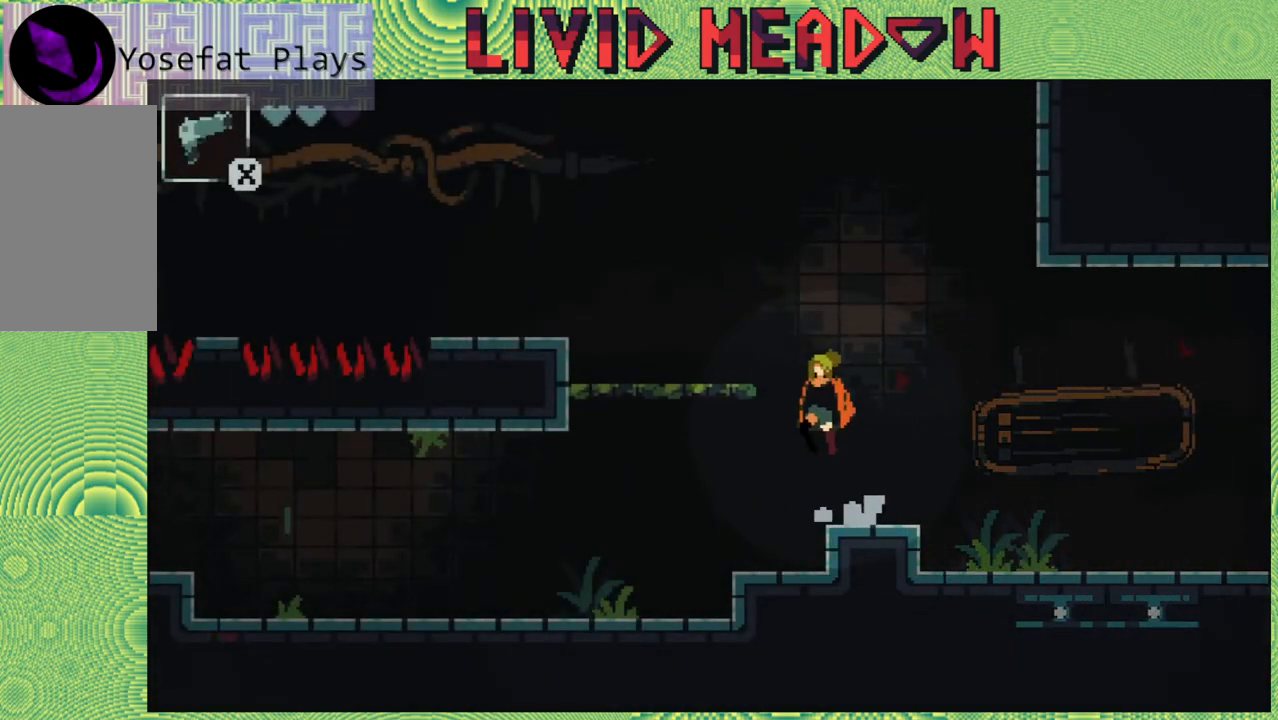
{"buttons": [], "right_stick": "center", "events": [[300, "DPAD_LEFT", "up"], [350, "B", "up"]]}
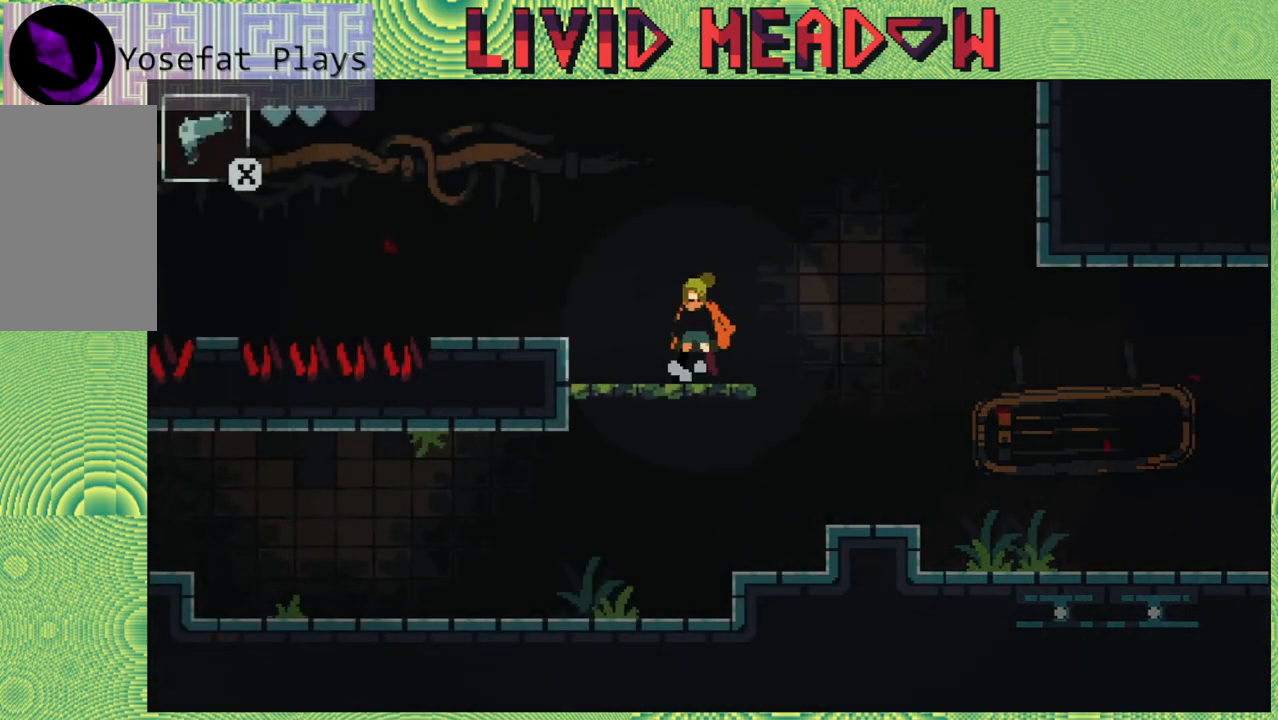
{"buttons": [], "right_stick": "center", "events": []}
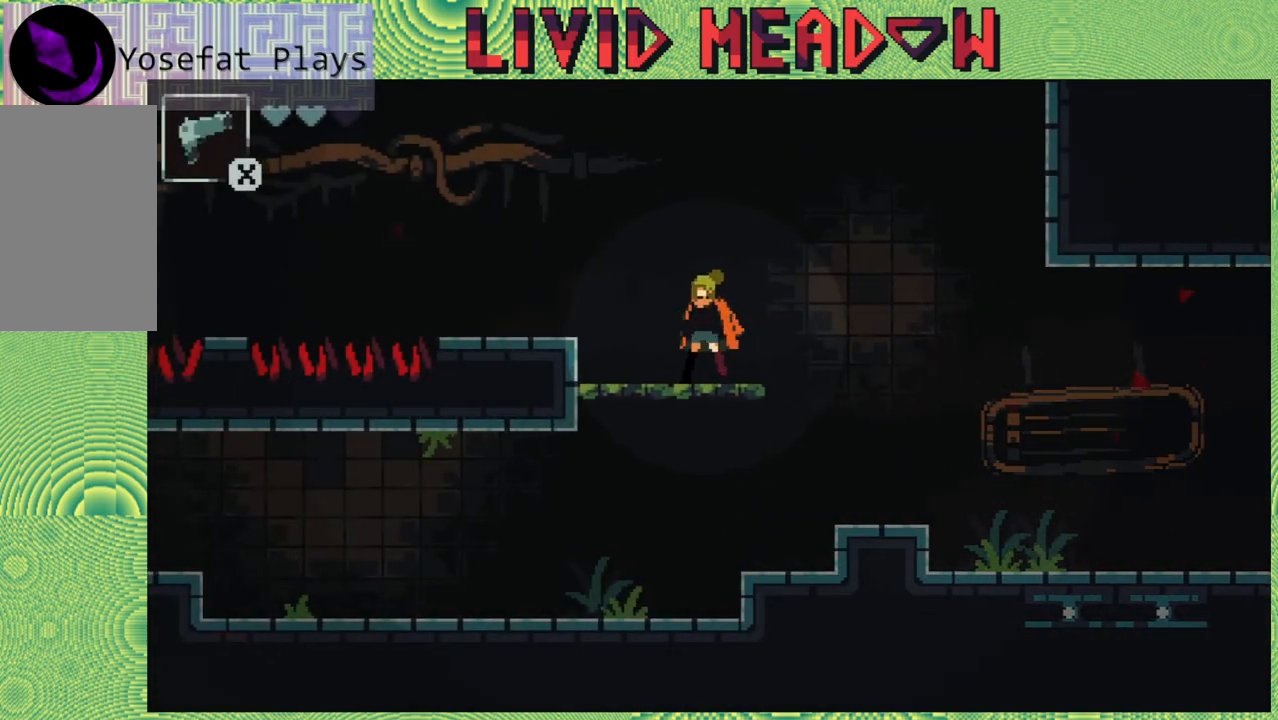
{"buttons": ["B", "DPAD_LEFT"], "right_stick": "center", "events": [[350, "DPAD_LEFT", "down"], [483, "B", "down"]]}
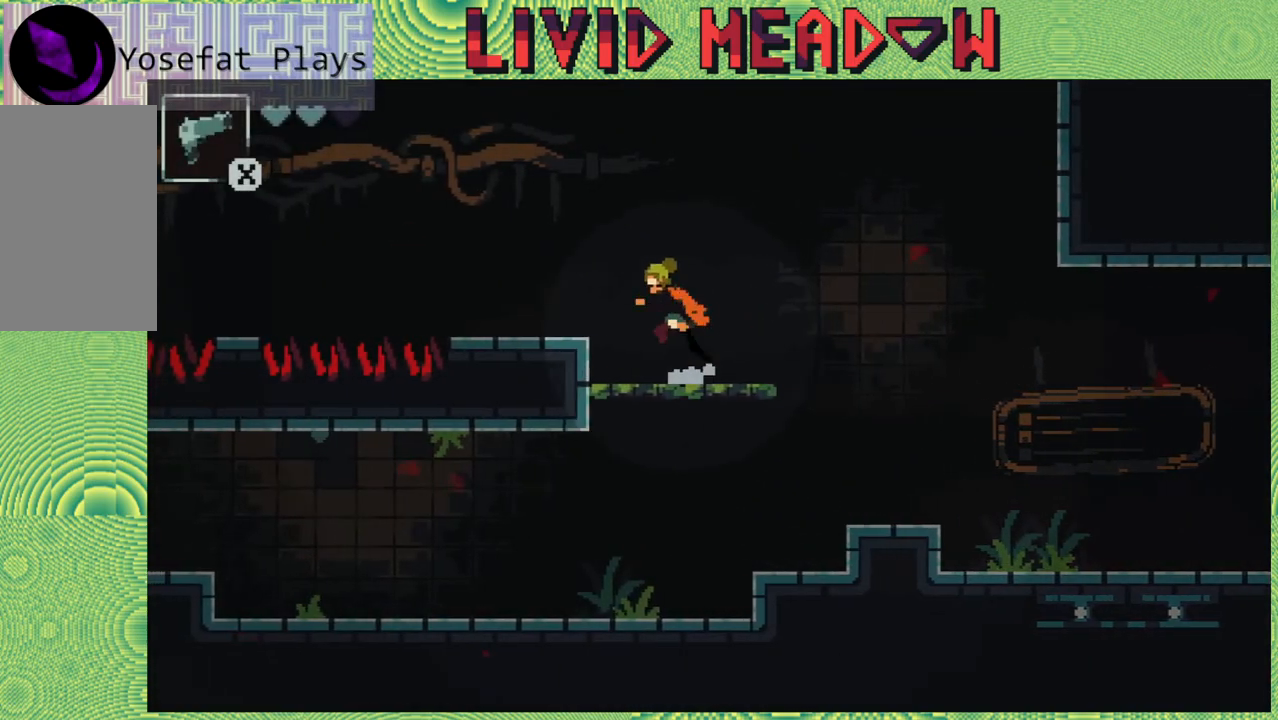
{"buttons": [], "right_stick": "center", "events": [[133, "B", "up"], [400, "DPAD_LEFT", "up"]]}
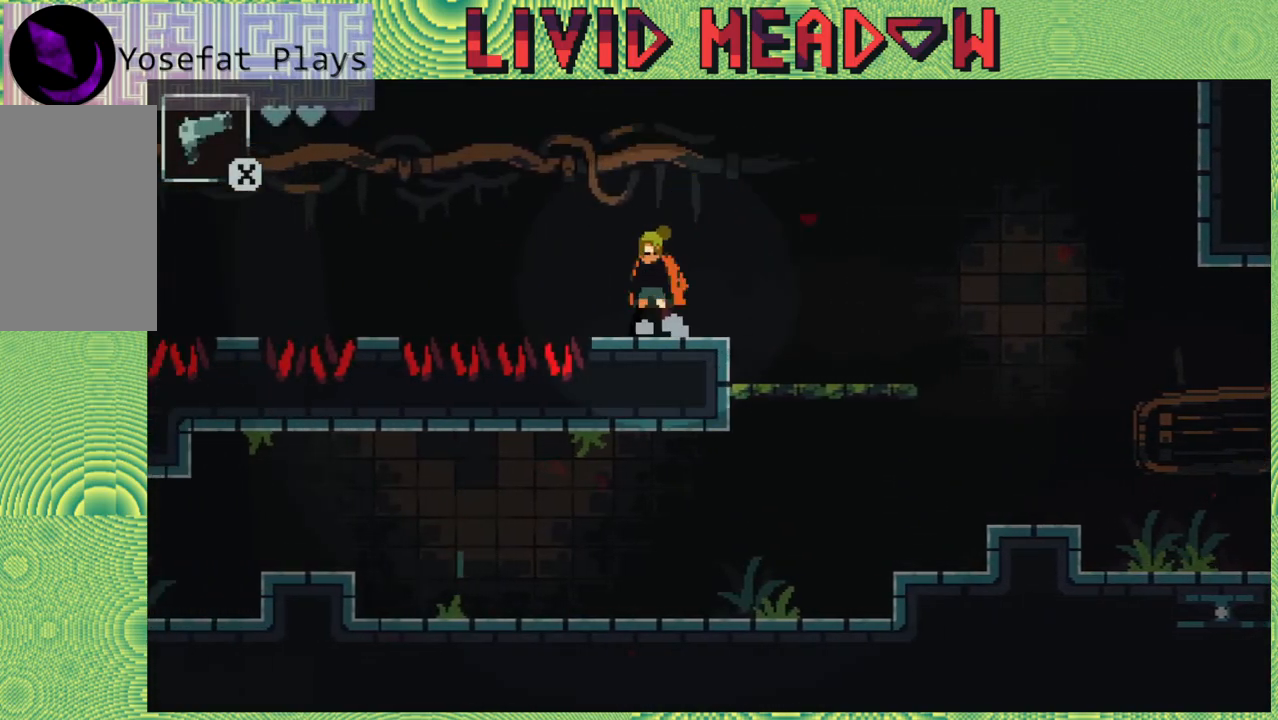
{"buttons": ["B", "DPAD_LEFT"], "right_stick": "center", "events": [[267, "DPAD_LEFT", "down"], [433, "B", "down"]]}
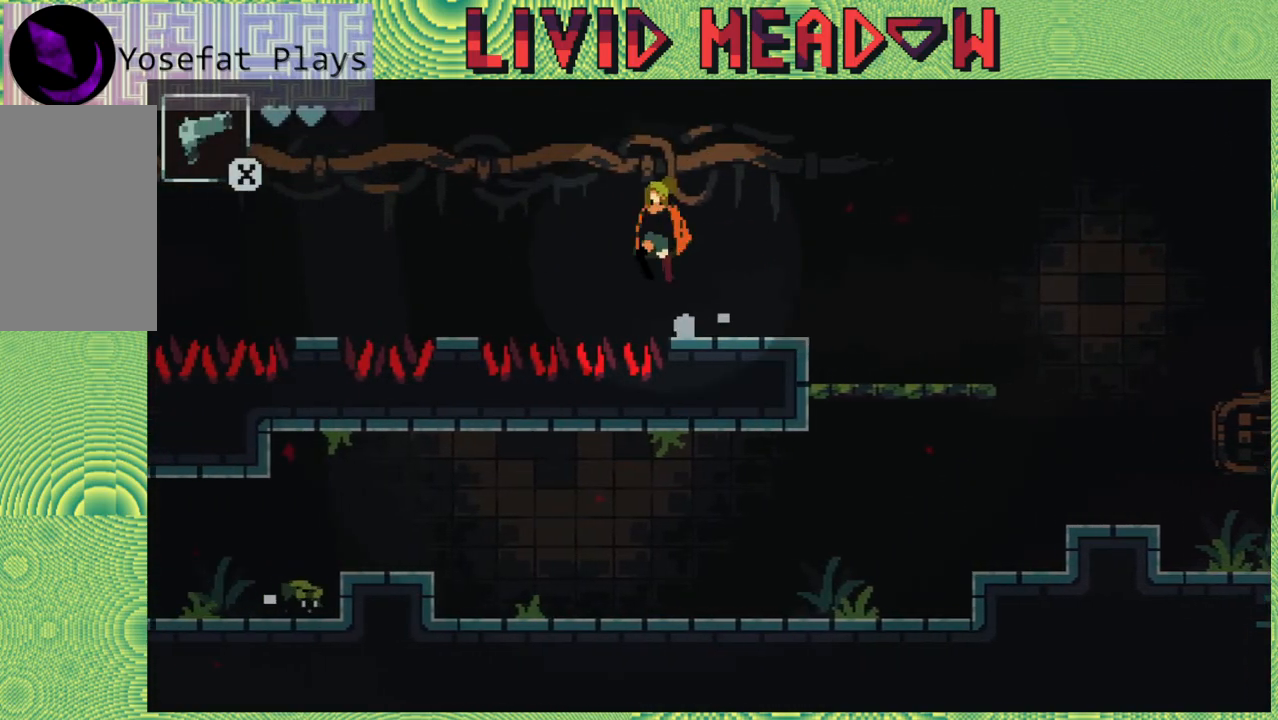
{"buttons": ["DPAD_LEFT"], "right_stick": "center", "events": [[267, "B", "up"]]}
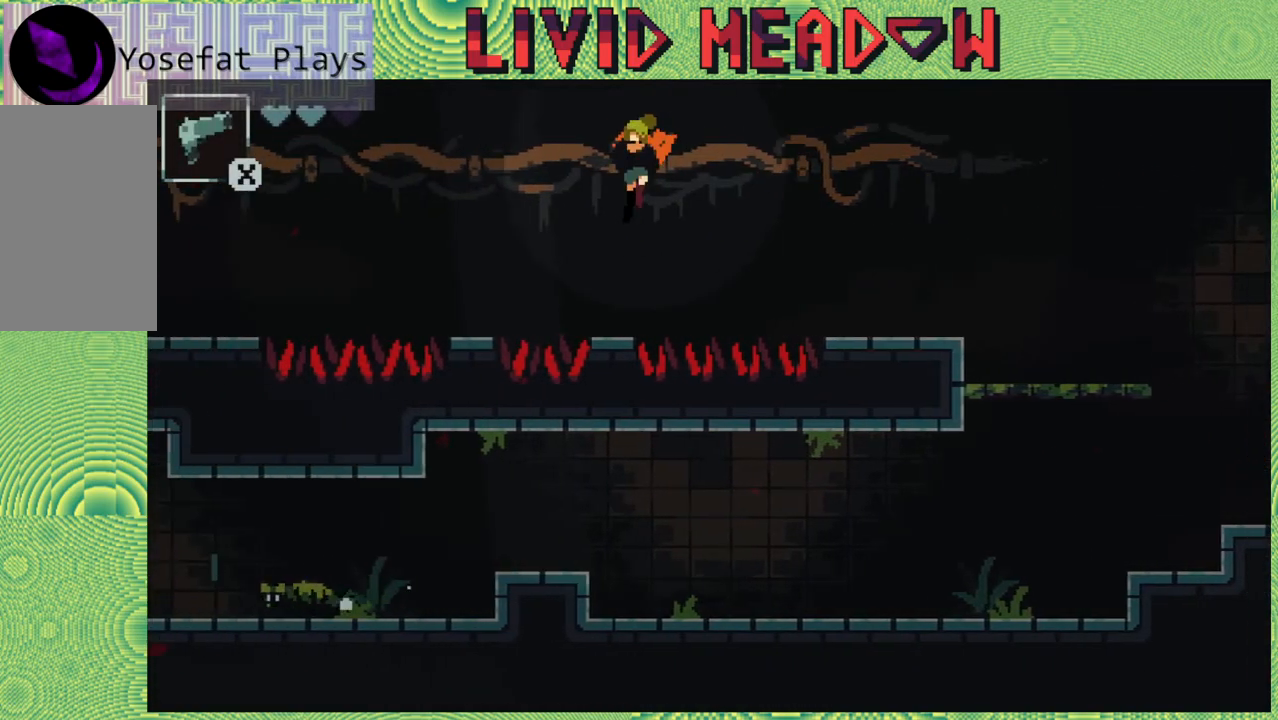
{"buttons": ["B", "DPAD_LEFT"], "right_stick": "center", "events": [[67, "DPAD_LEFT", "up"], [350, "B", "down"], [367, "DPAD_LEFT", "down"]]}
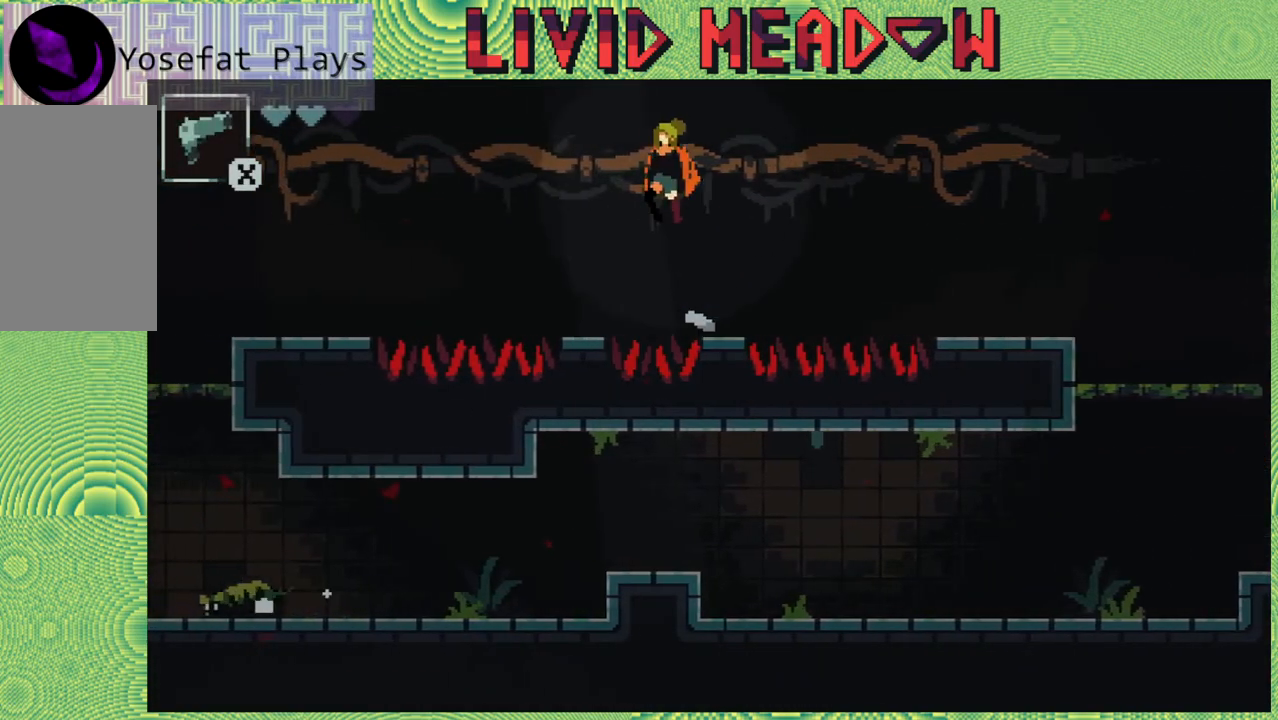
{"buttons": [], "right_stick": "center", "events": [[50, "B", "up"], [200, "DPAD_LEFT", "up"]]}
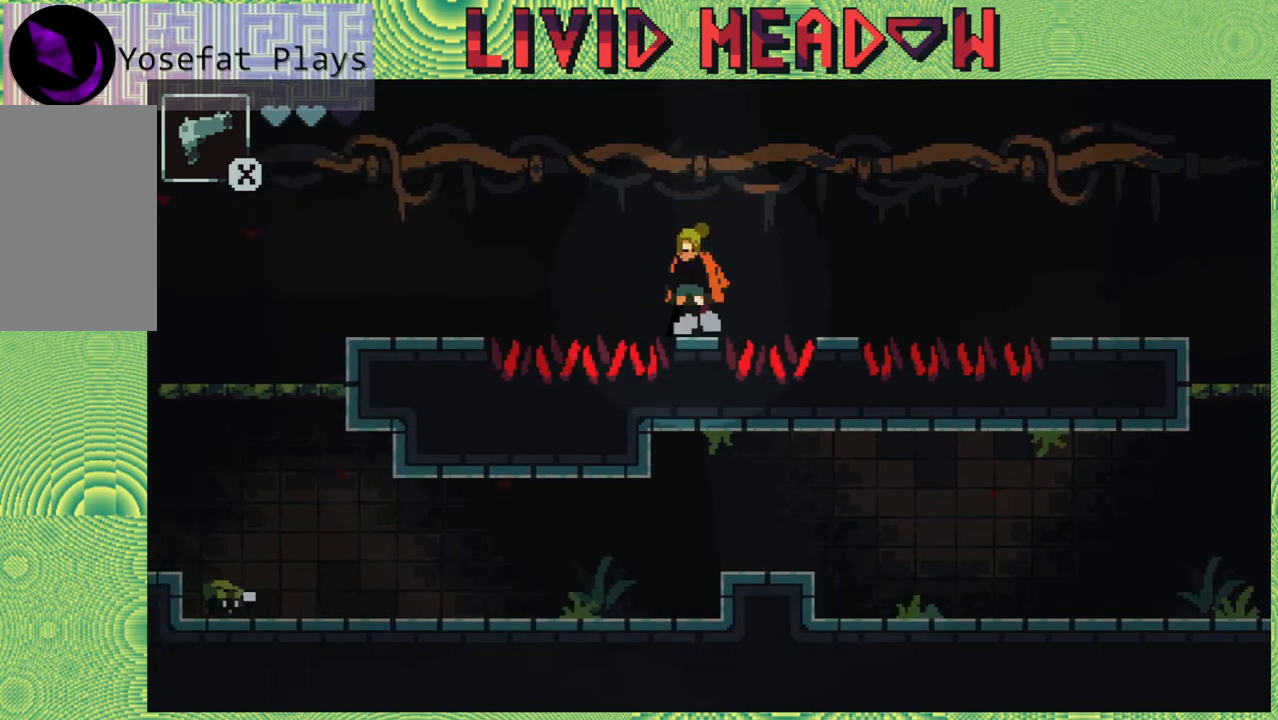
{"buttons": ["DPAD_LEFT"], "right_stick": "center", "events": [[83, "B", "down"], [83, "DPAD_LEFT", "down"], [483, "B", "up"]]}
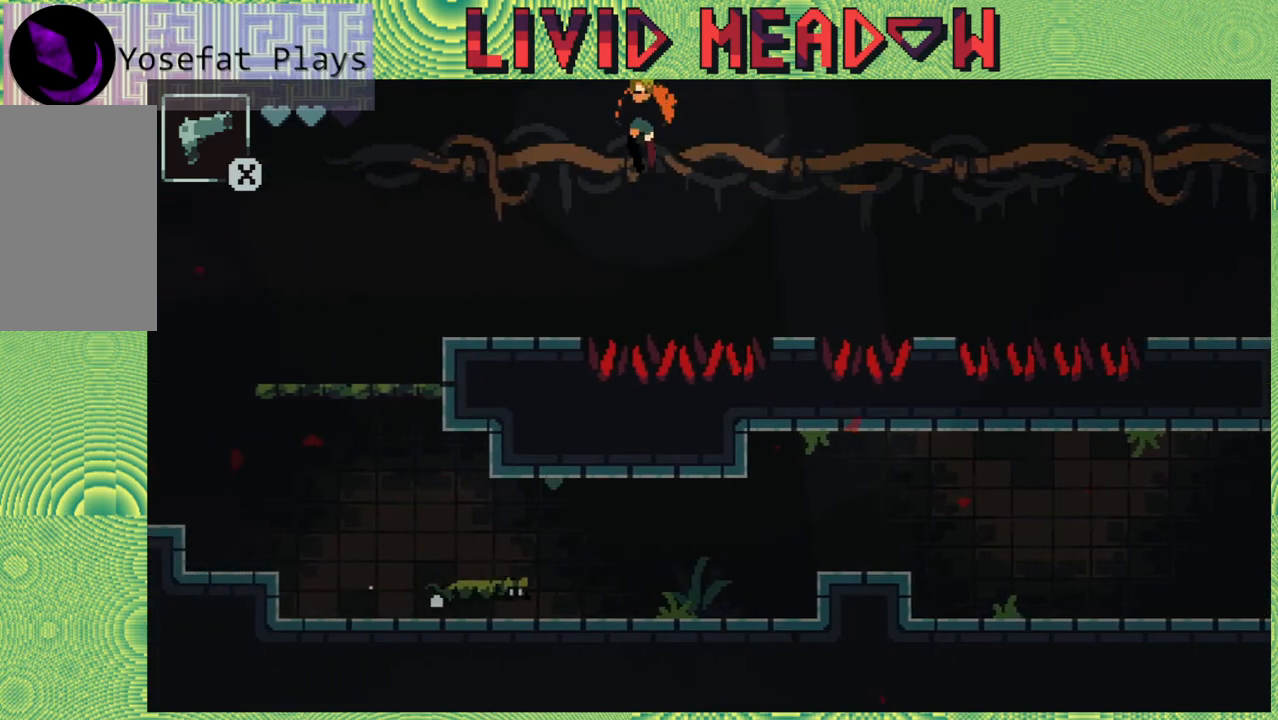
{"buttons": ["DPAD_LEFT"], "right_stick": "center", "events": []}
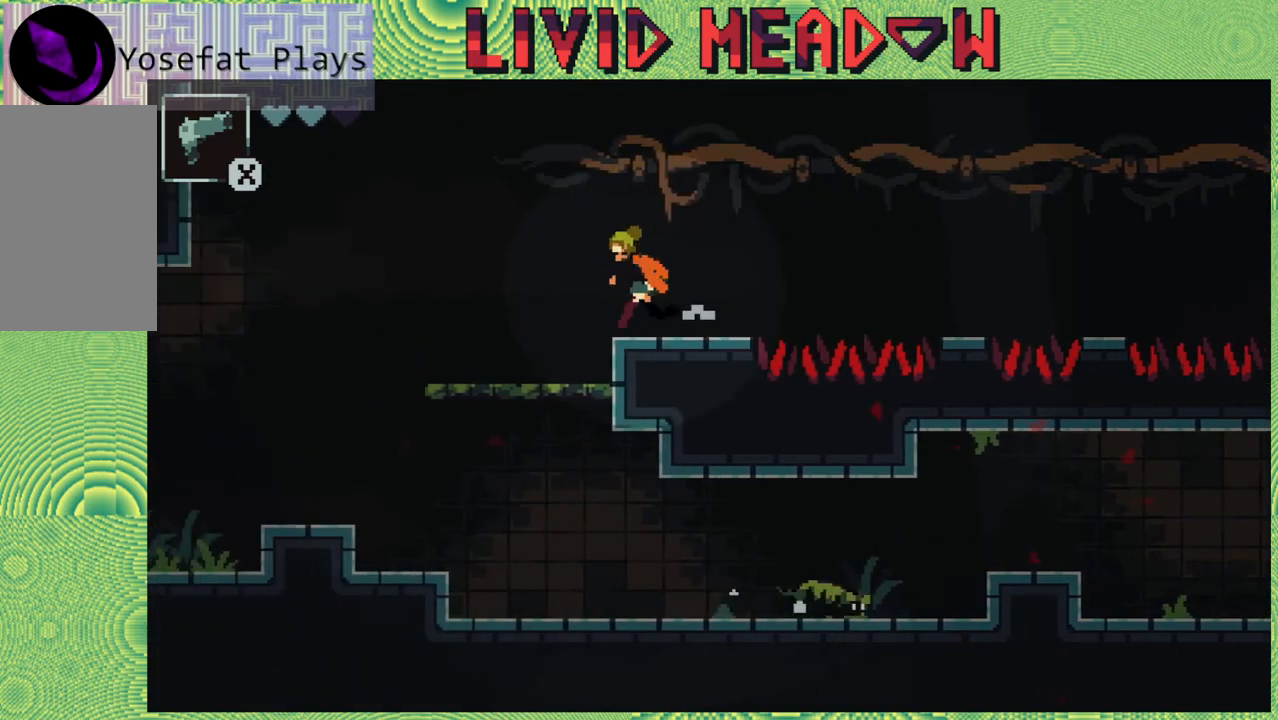
{"buttons": ["B", "DPAD_LEFT"], "right_stick": "center", "events": [[483, "B", "down"]]}
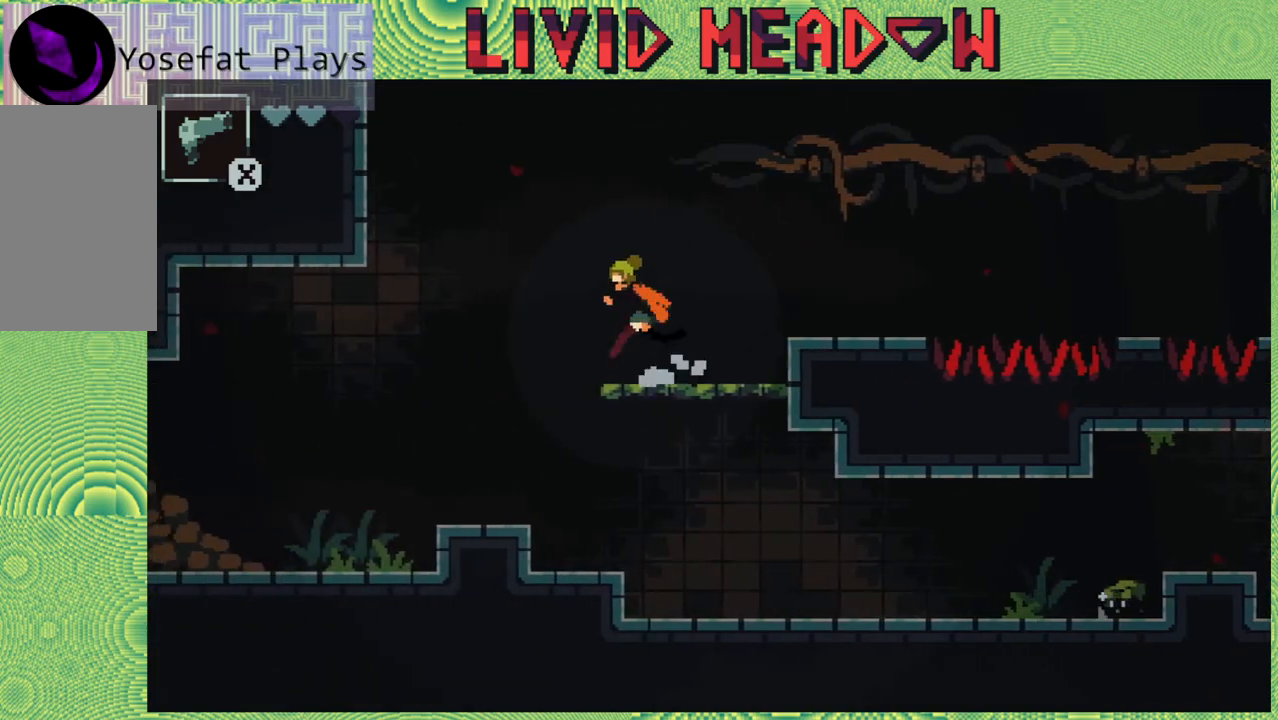
{"buttons": ["DPAD_LEFT"], "right_stick": "center", "events": [[417, "B", "up"]]}
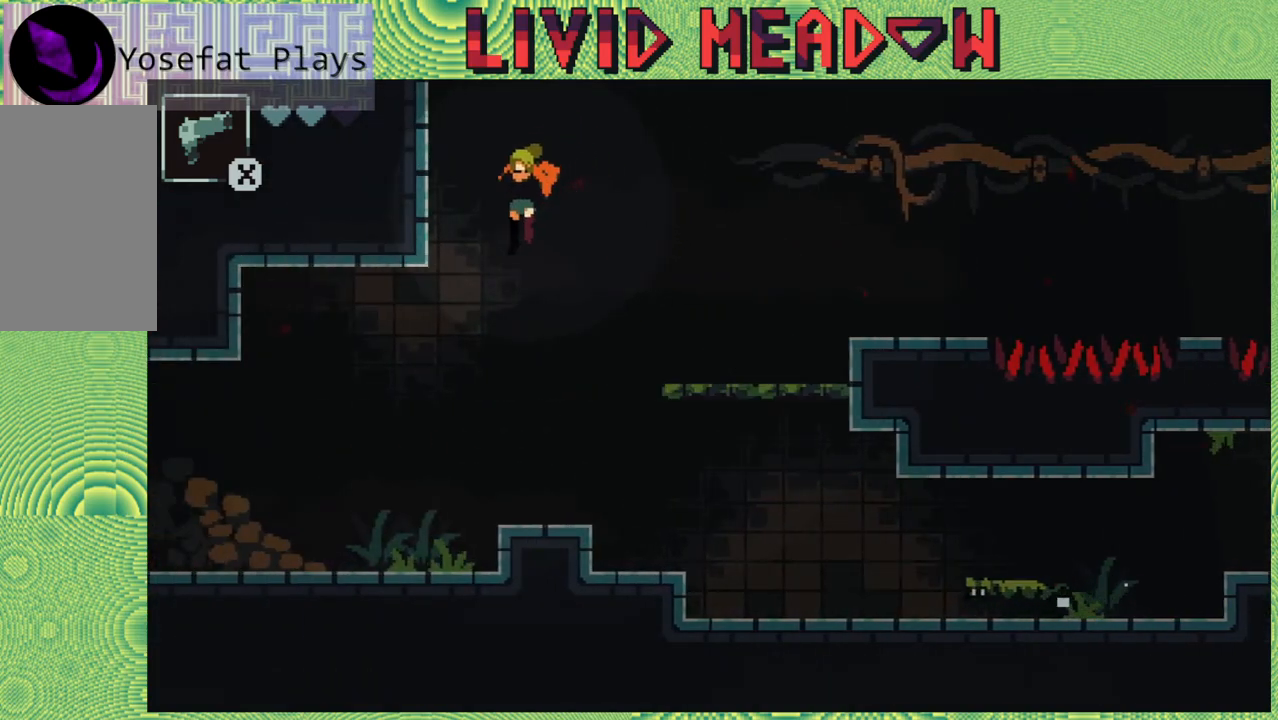
{"buttons": ["DPAD_LEFT"], "right_stick": "center", "events": []}
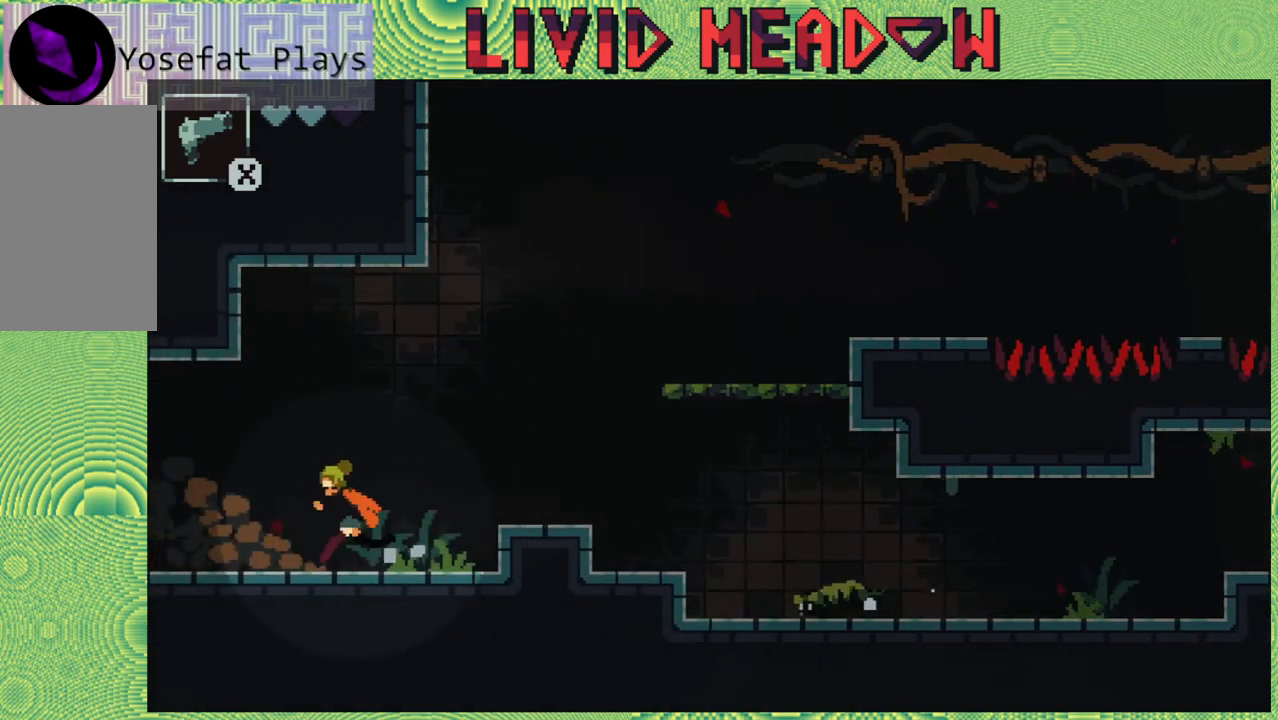
{"buttons": ["DPAD_LEFT"], "right_stick": "center", "events": []}
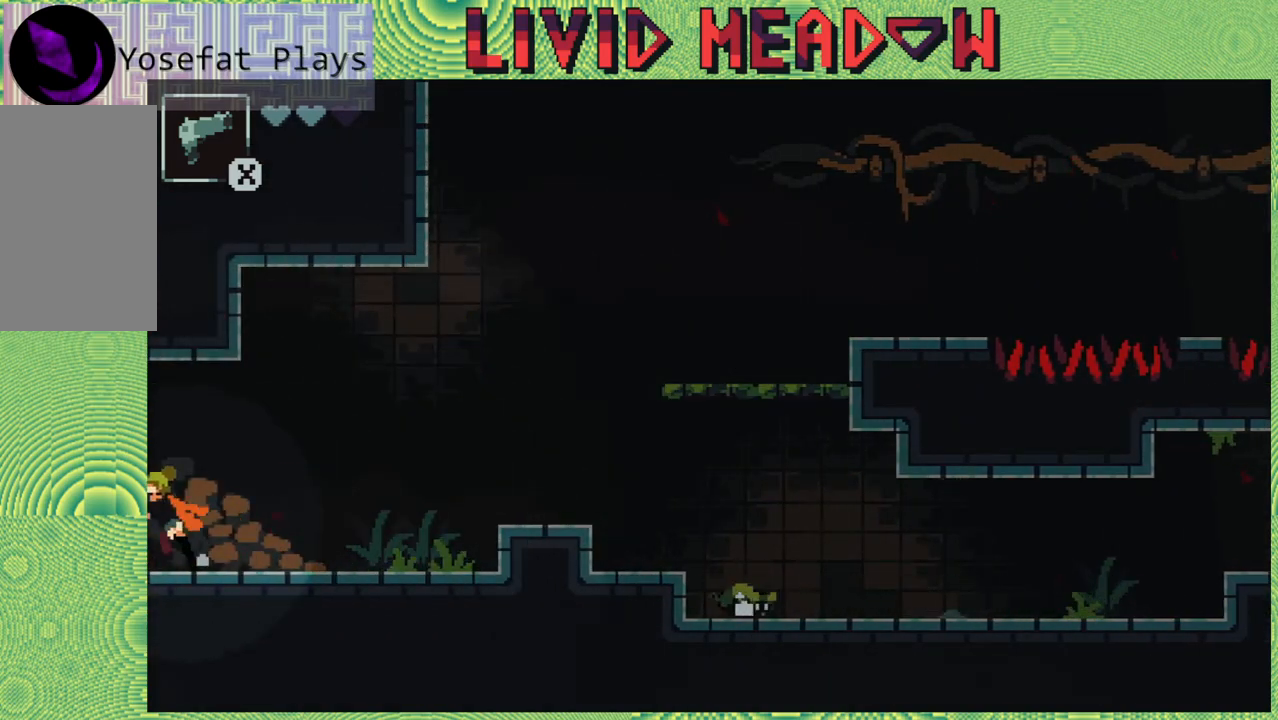
{"buttons": ["DPAD_LEFT"], "right_stick": "center", "events": []}
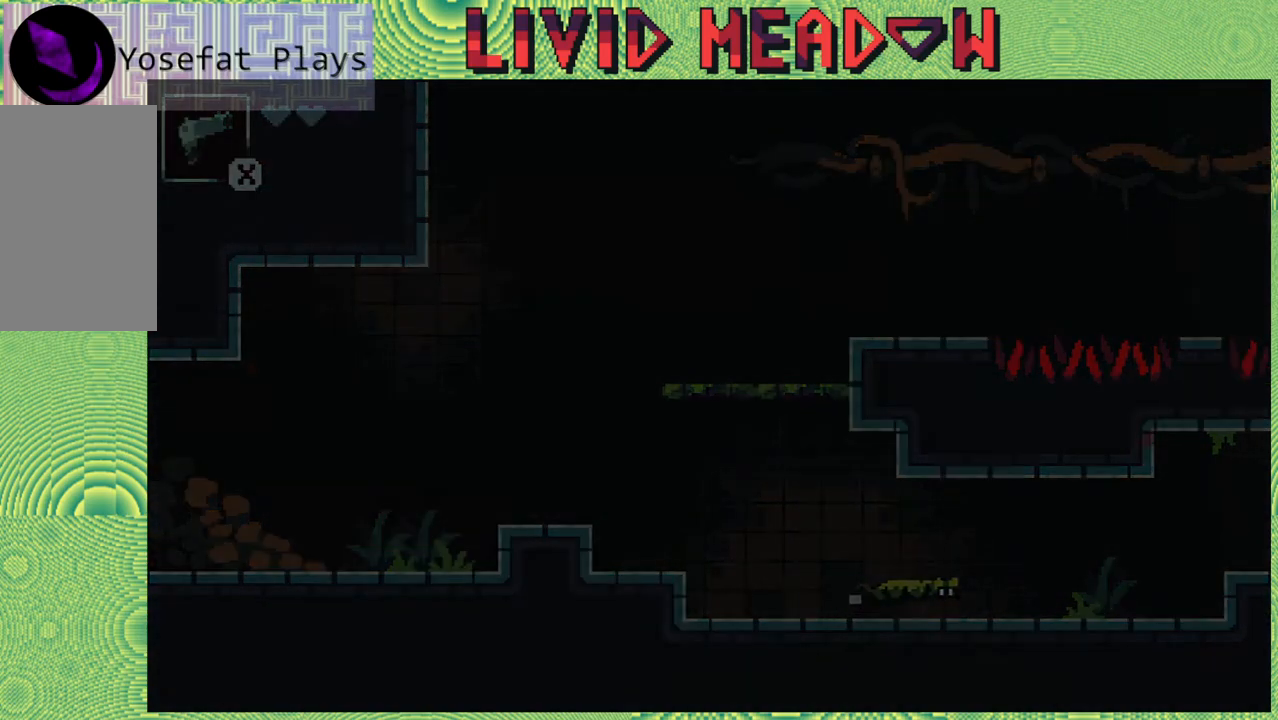
{"buttons": [], "right_stick": "center", "events": [[333, "DPAD_LEFT", "up"]]}
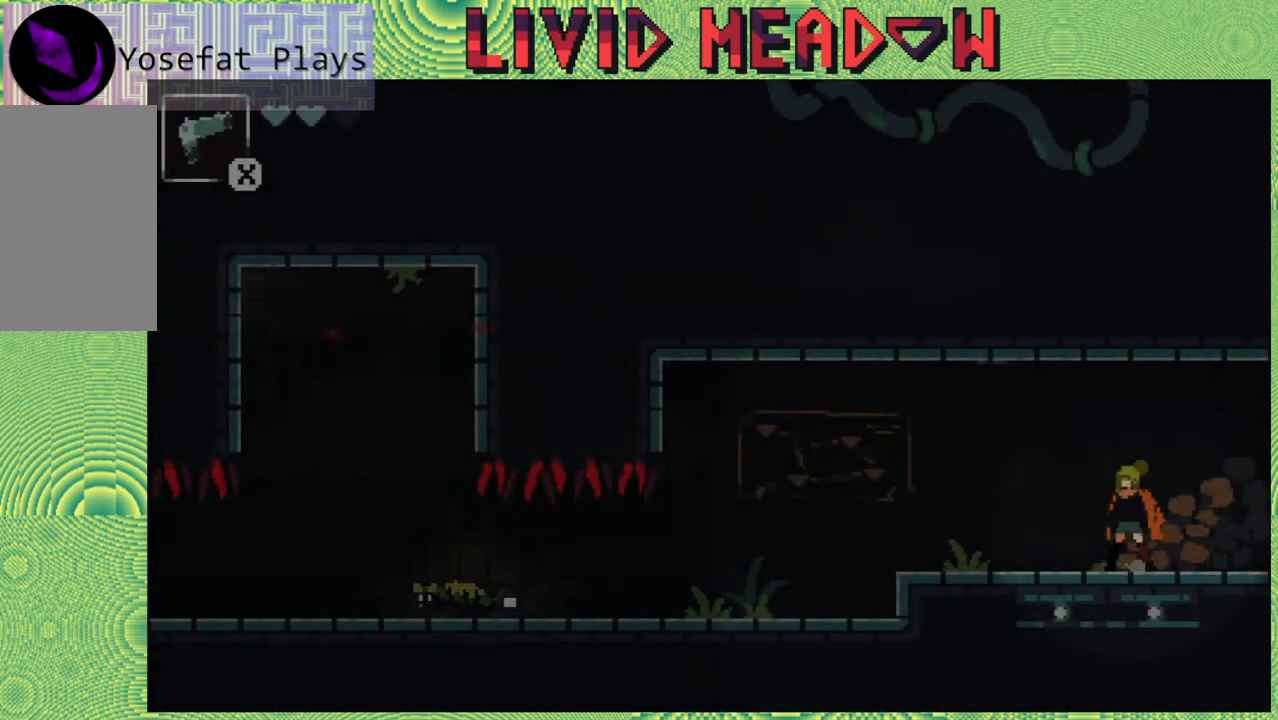
{"buttons": ["DPAD_LEFT"], "right_stick": "center", "events": [[83, "DPAD_LEFT", "down"], [317, "B", "down"], [500, "B", "up"]]}
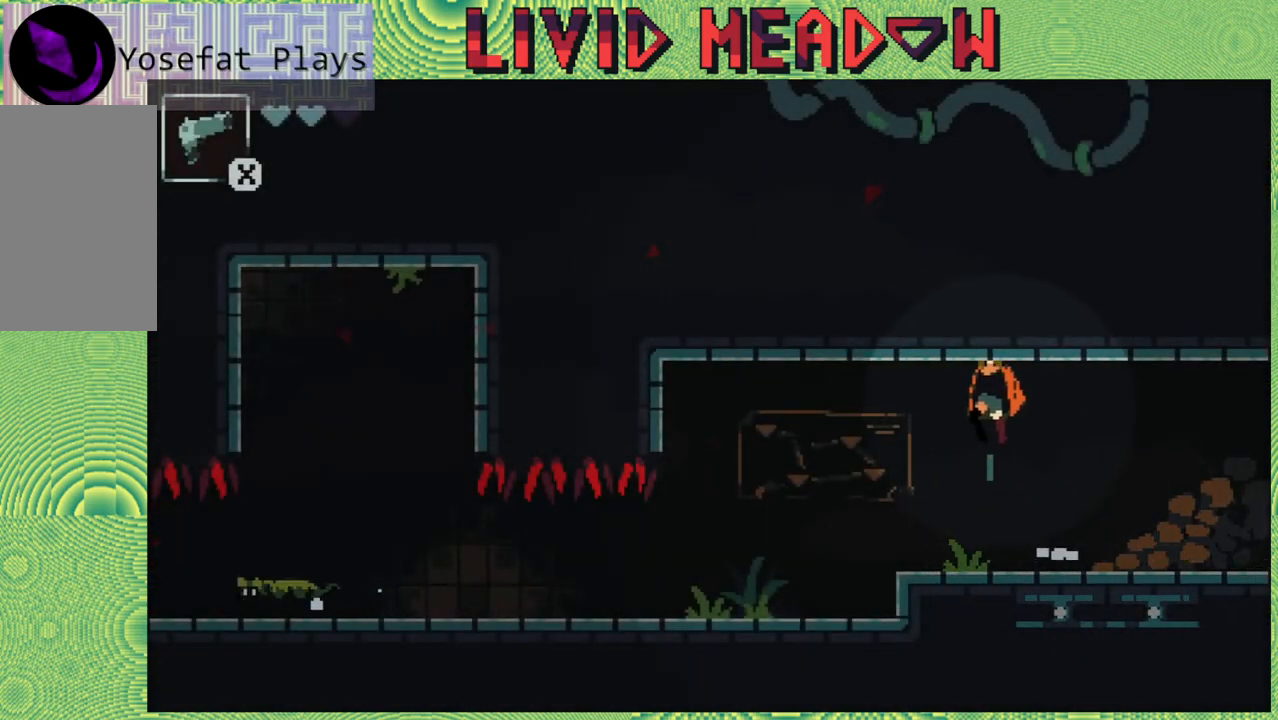
{"buttons": ["DPAD_LEFT"], "right_stick": "center", "events": []}
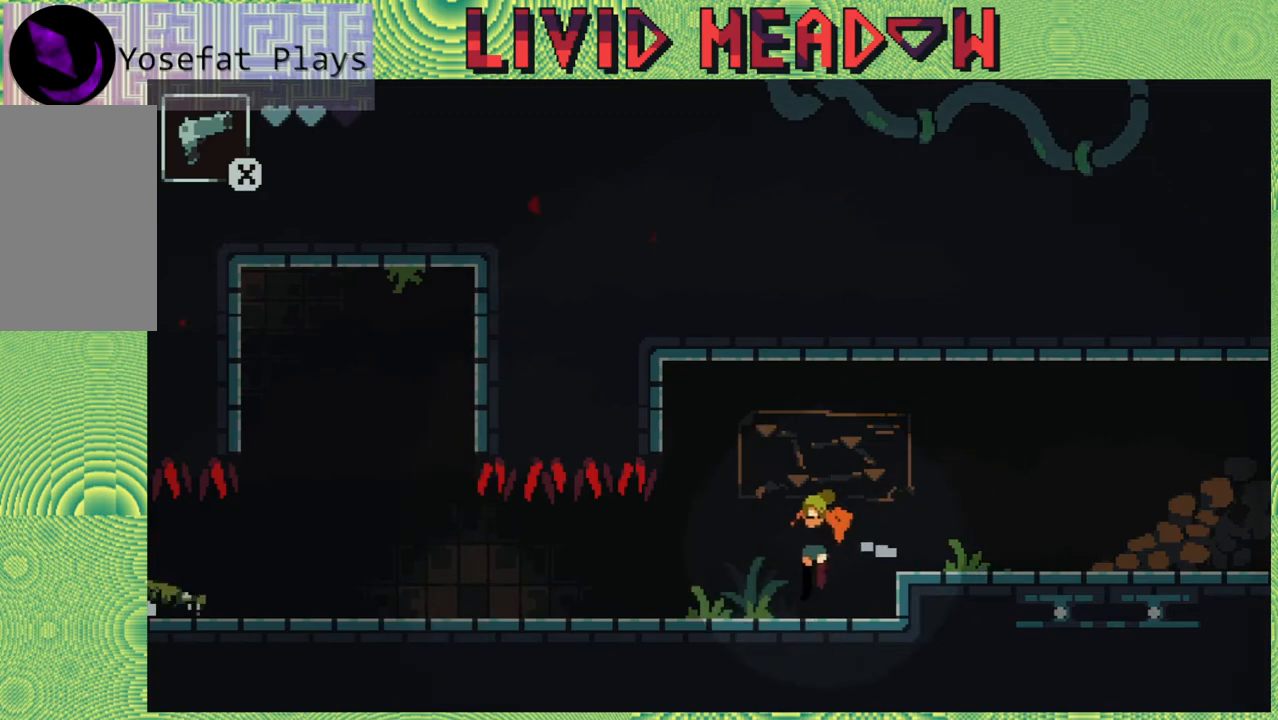
{"buttons": ["DPAD_RIGHT"], "right_stick": "center", "events": [[383, "DPAD_LEFT", "up"], [500, "DPAD_RIGHT", "down"]]}
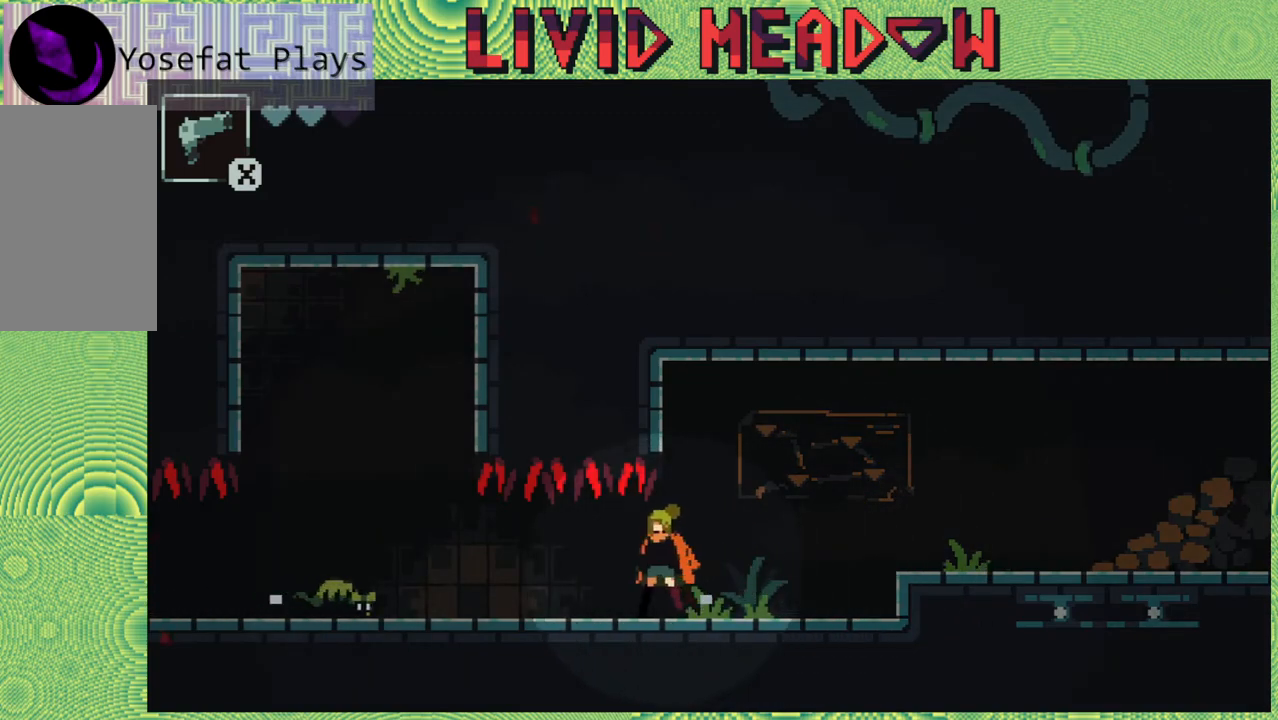
{"buttons": ["DPAD_RIGHT"], "right_stick": "center", "events": []}
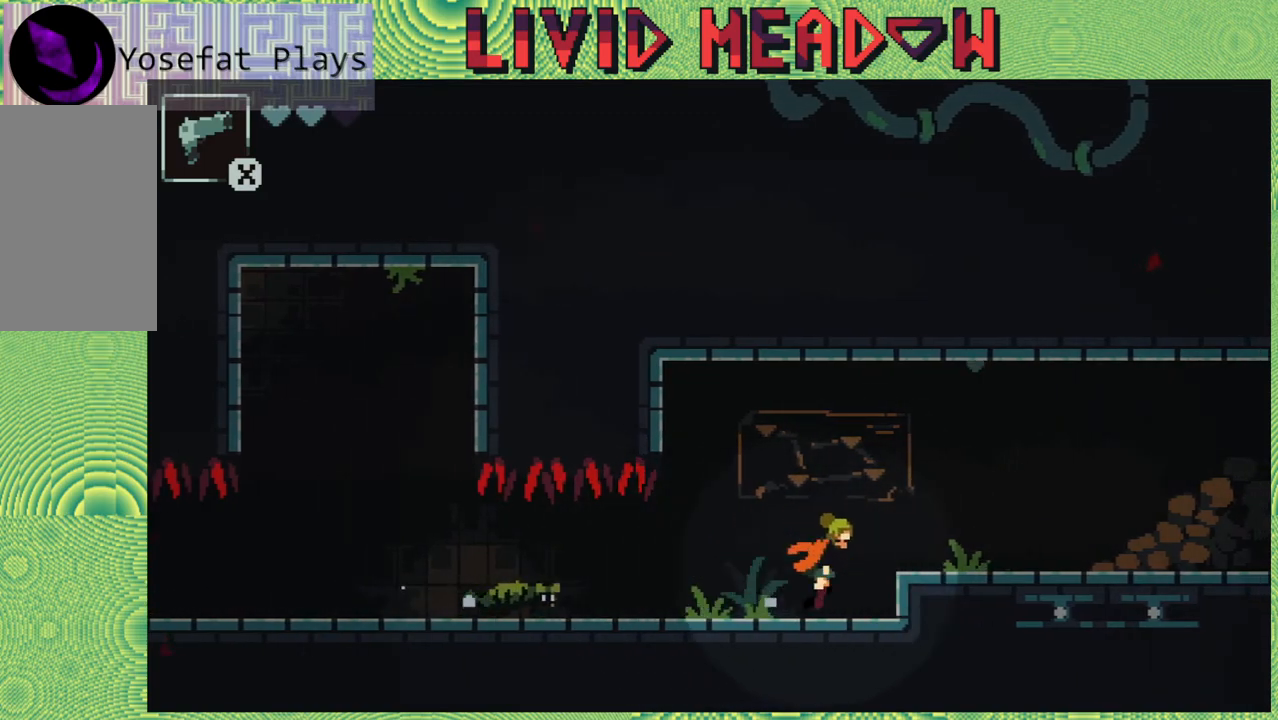
{"buttons": [], "right_stick": "center", "events": [[33, "B", "down"], [150, "B", "up"], [267, "DPAD_RIGHT", "up"]]}
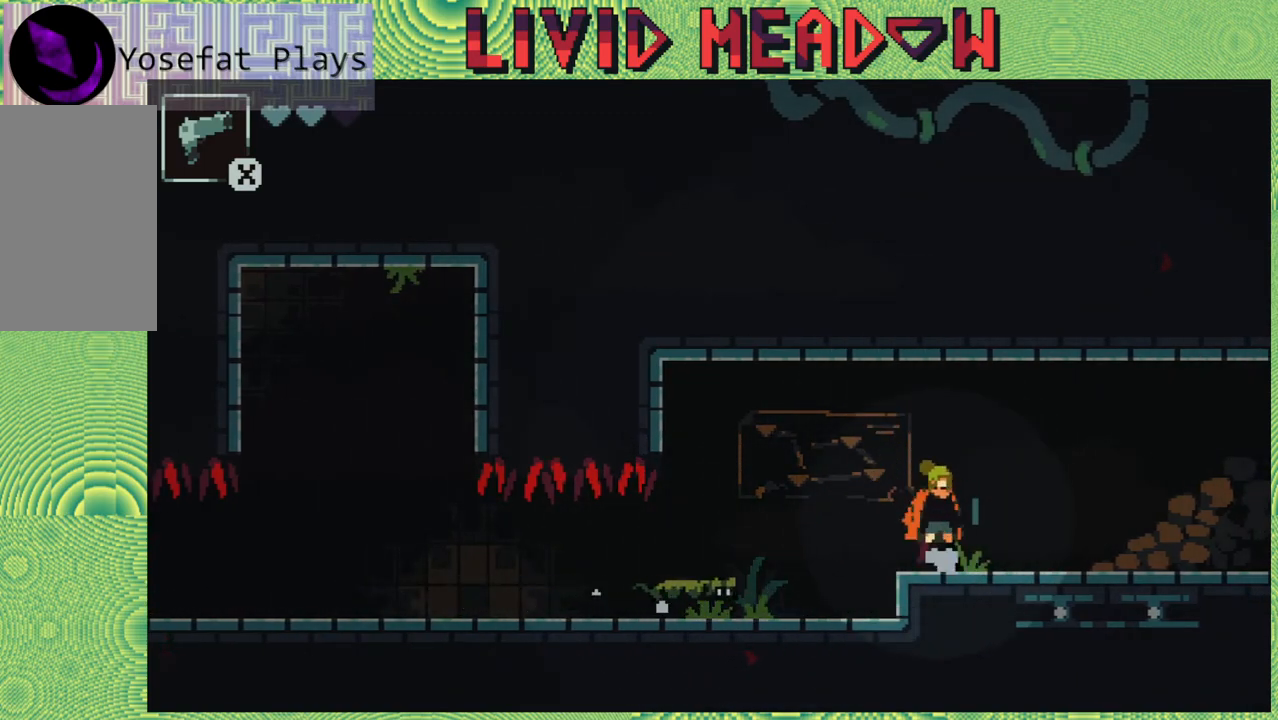
{"buttons": [], "right_stick": "center", "events": []}
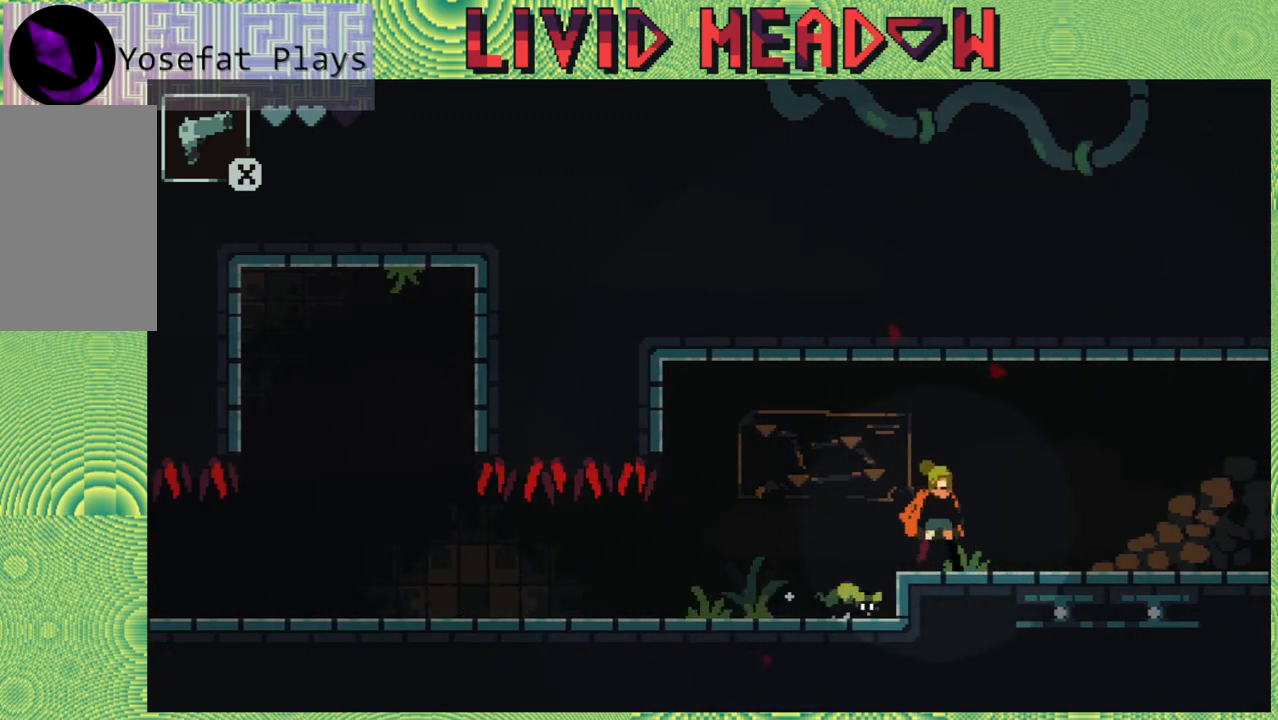
{"buttons": [], "right_stick": "center", "events": [[250, "DPAD_LEFT", "down"], [417, "DPAD_LEFT", "up"]]}
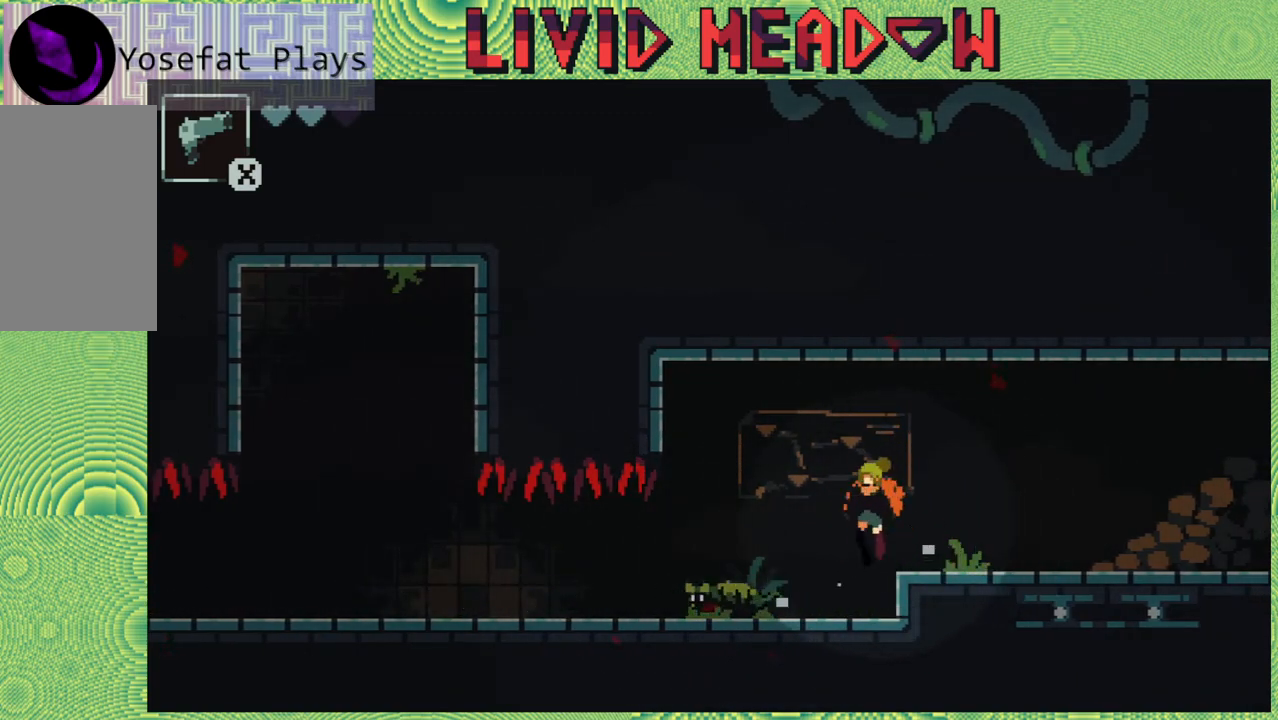
{"buttons": ["DPAD_LEFT"], "right_stick": "center", "events": [[133, "DPAD_LEFT", "down"]]}
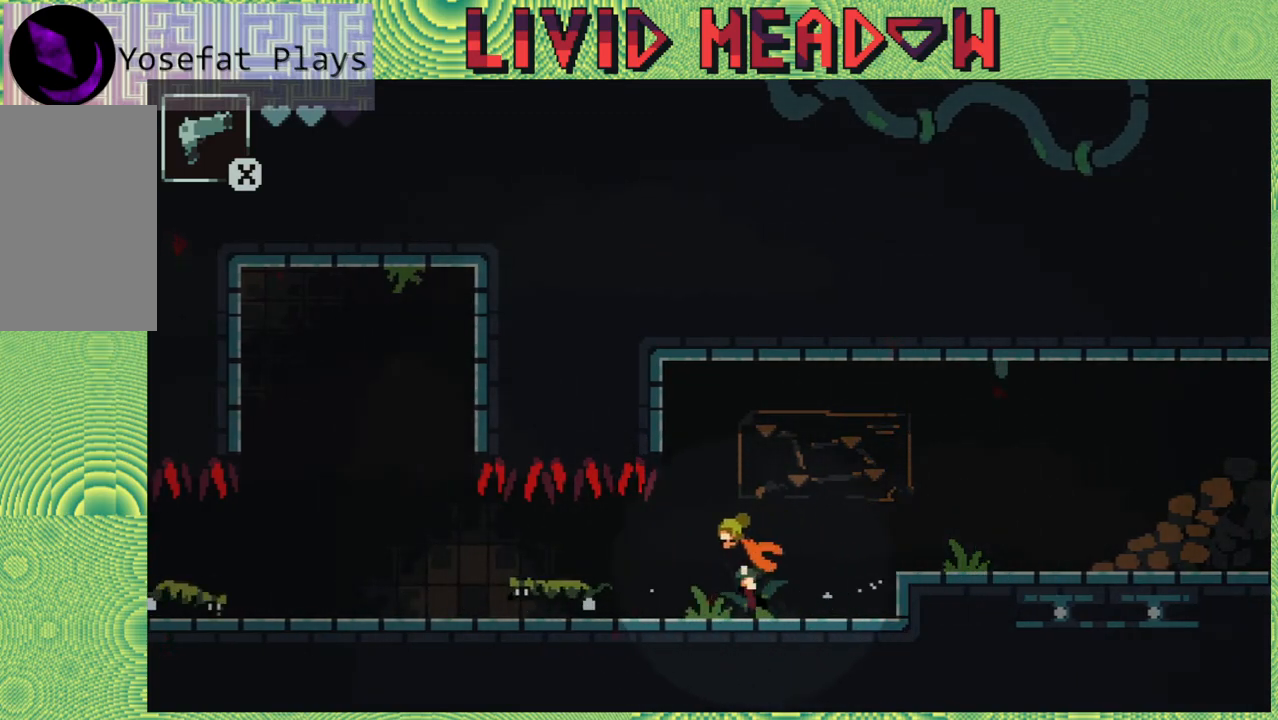
{"buttons": ["DPAD_RIGHT"], "right_stick": "center", "events": [[200, "DPAD_LEFT", "up"], [367, "DPAD_RIGHT", "down"]]}
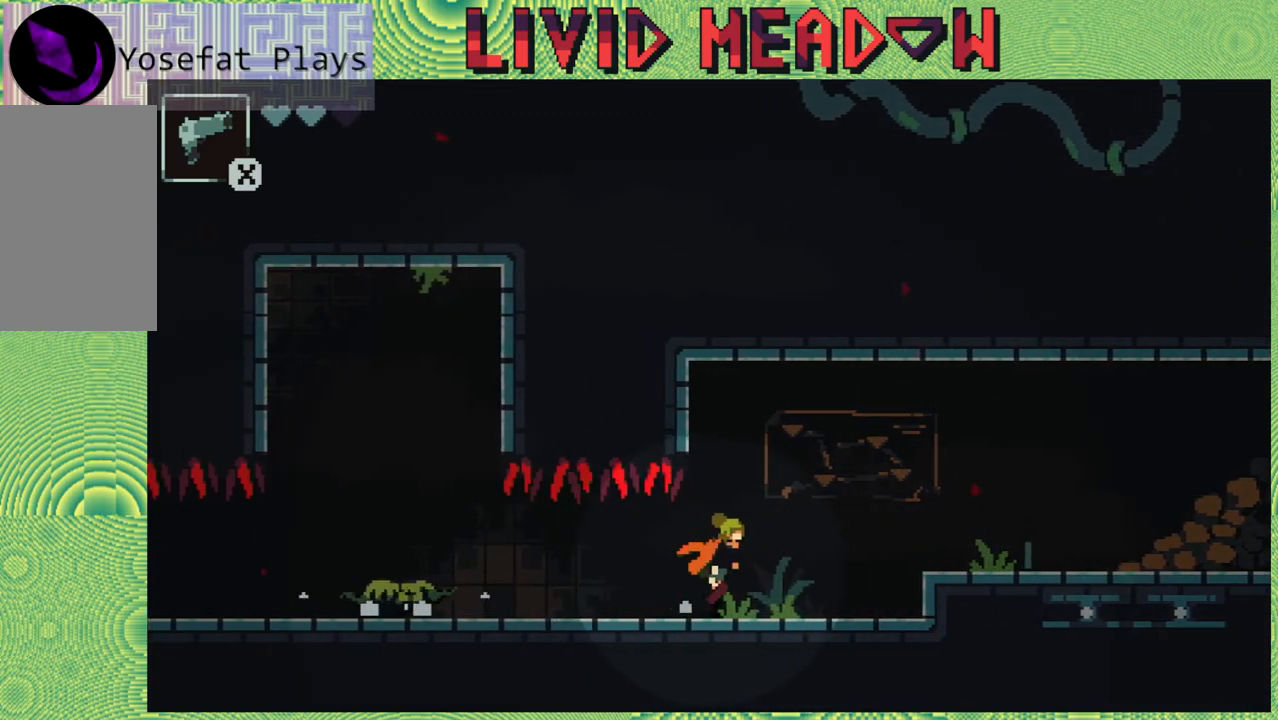
{"buttons": [], "right_stick": "center", "events": [[200, "DPAD_RIGHT", "up"], [383, "DPAD_LEFT", "down"], [433, "DPAD_LEFT", "up"]]}
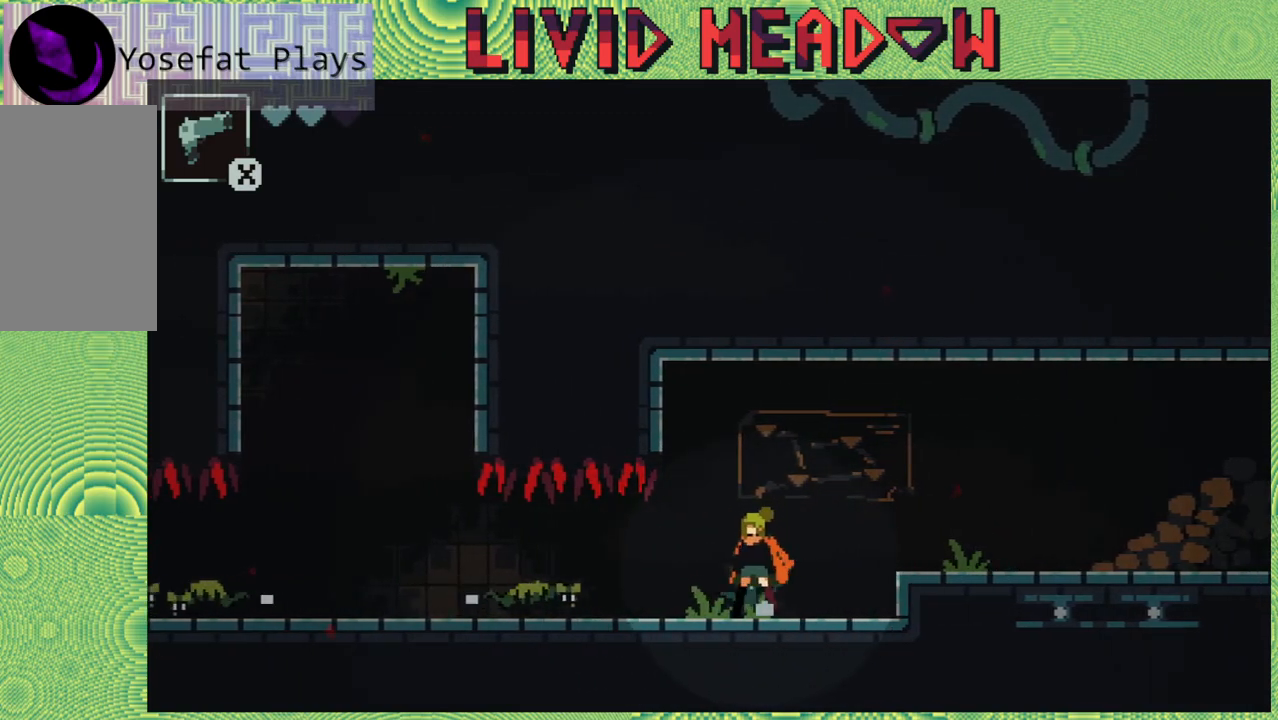
{"buttons": ["B"], "right_stick": "center", "events": [[217, "B", "down"]]}
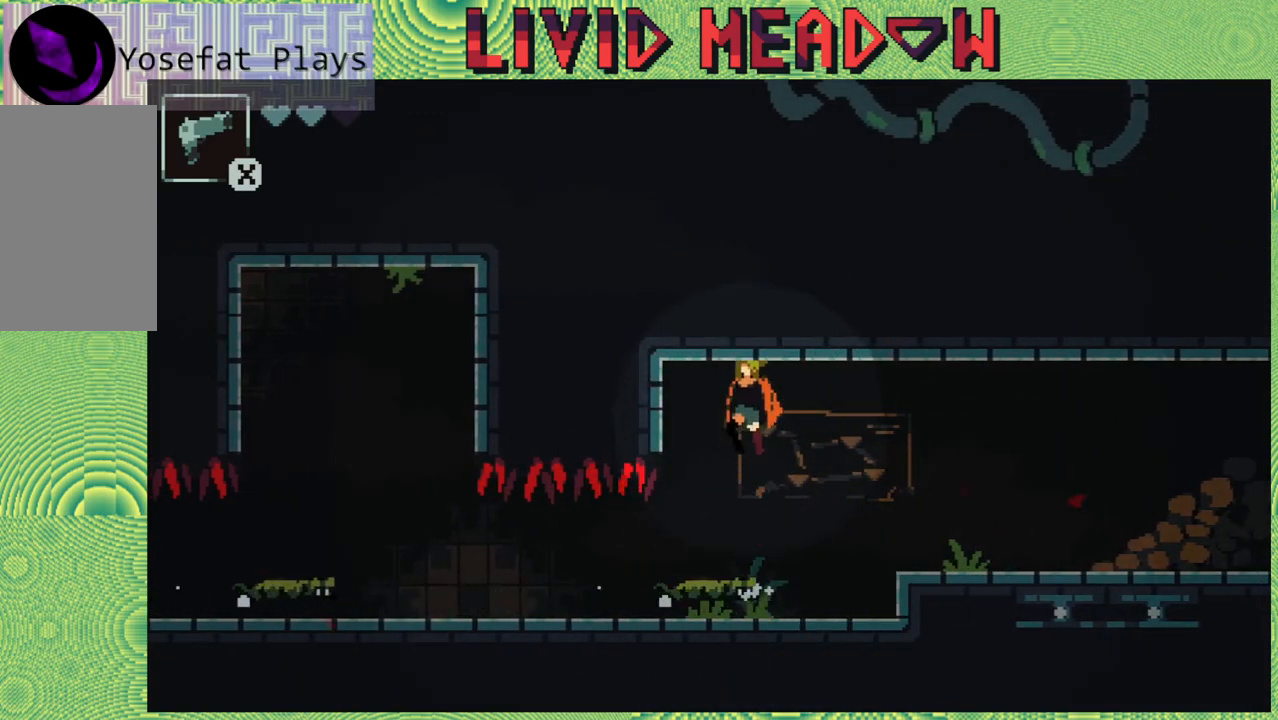
{"buttons": ["DPAD_RIGHT"], "right_stick": "center", "events": [[17, "DPAD_LEFT", "down"], [100, "B", "up"], [133, "DPAD_LEFT", "up"], [500, "DPAD_RIGHT", "down"]]}
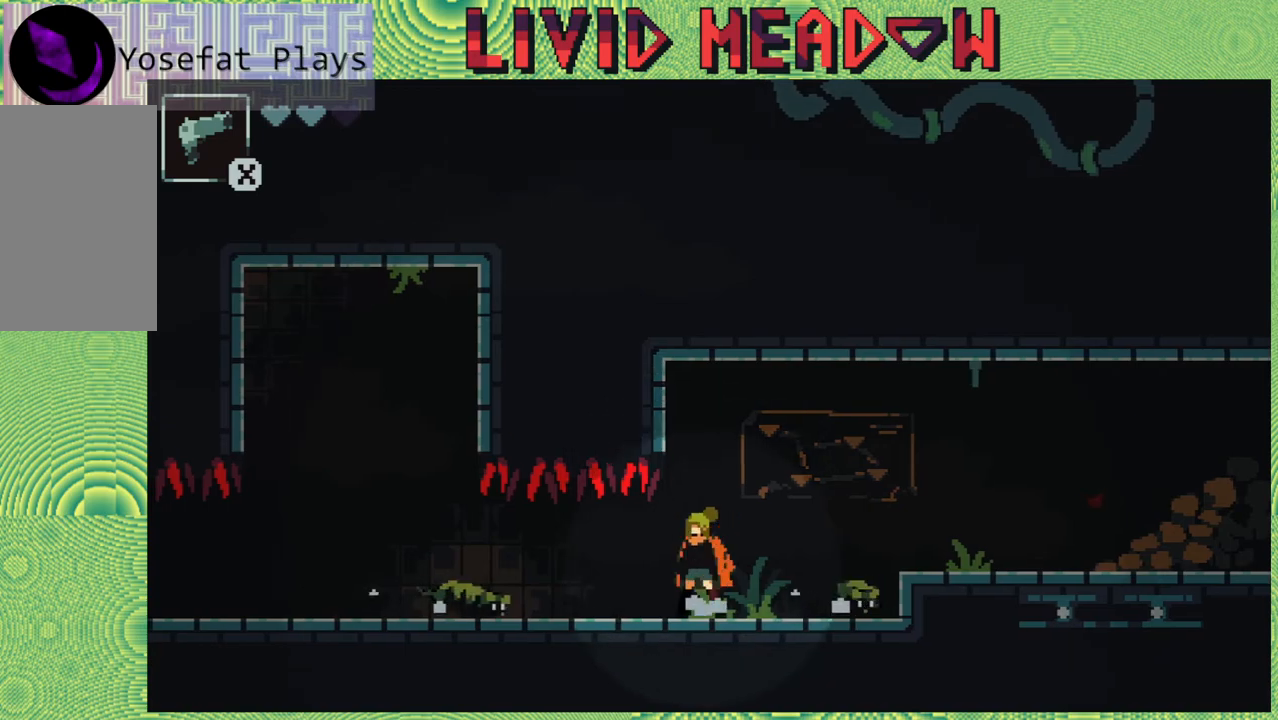
{"buttons": ["DPAD_RIGHT"], "right_stick": "center", "events": [[17, "B", "down"], [433, "B", "up"]]}
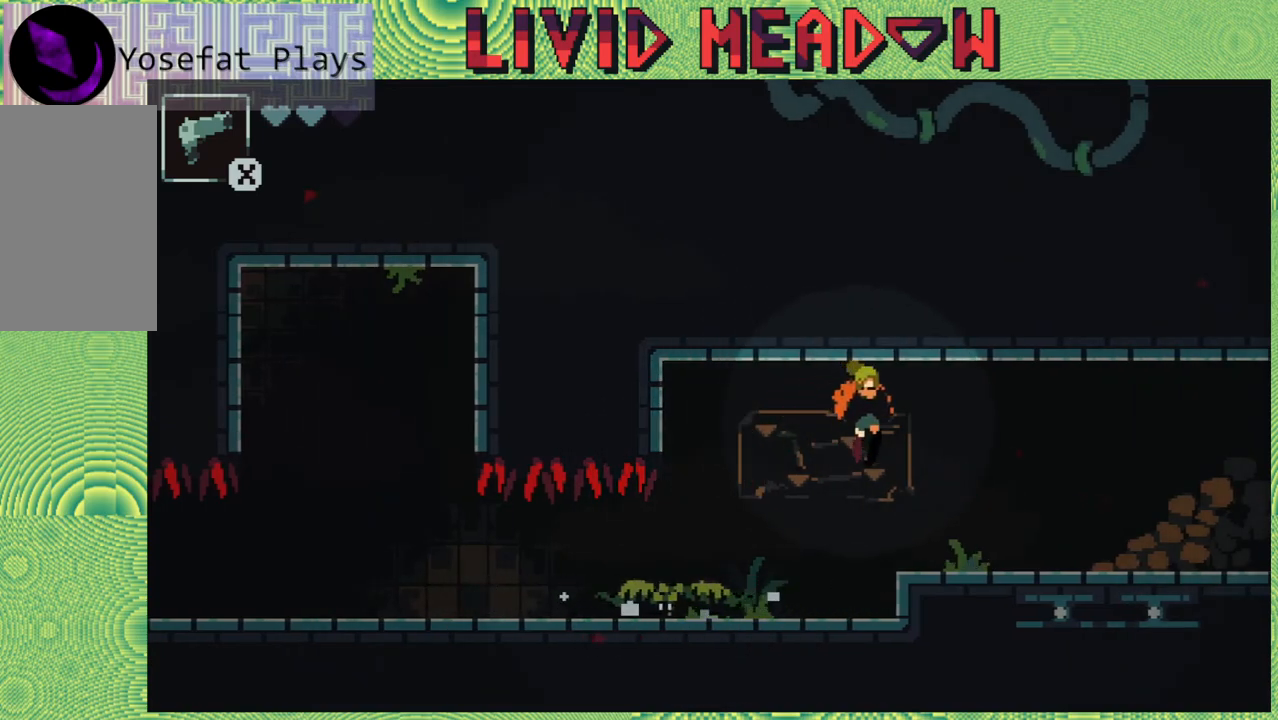
{"buttons": [], "right_stick": "center", "events": [[167, "DPAD_RIGHT", "up"]]}